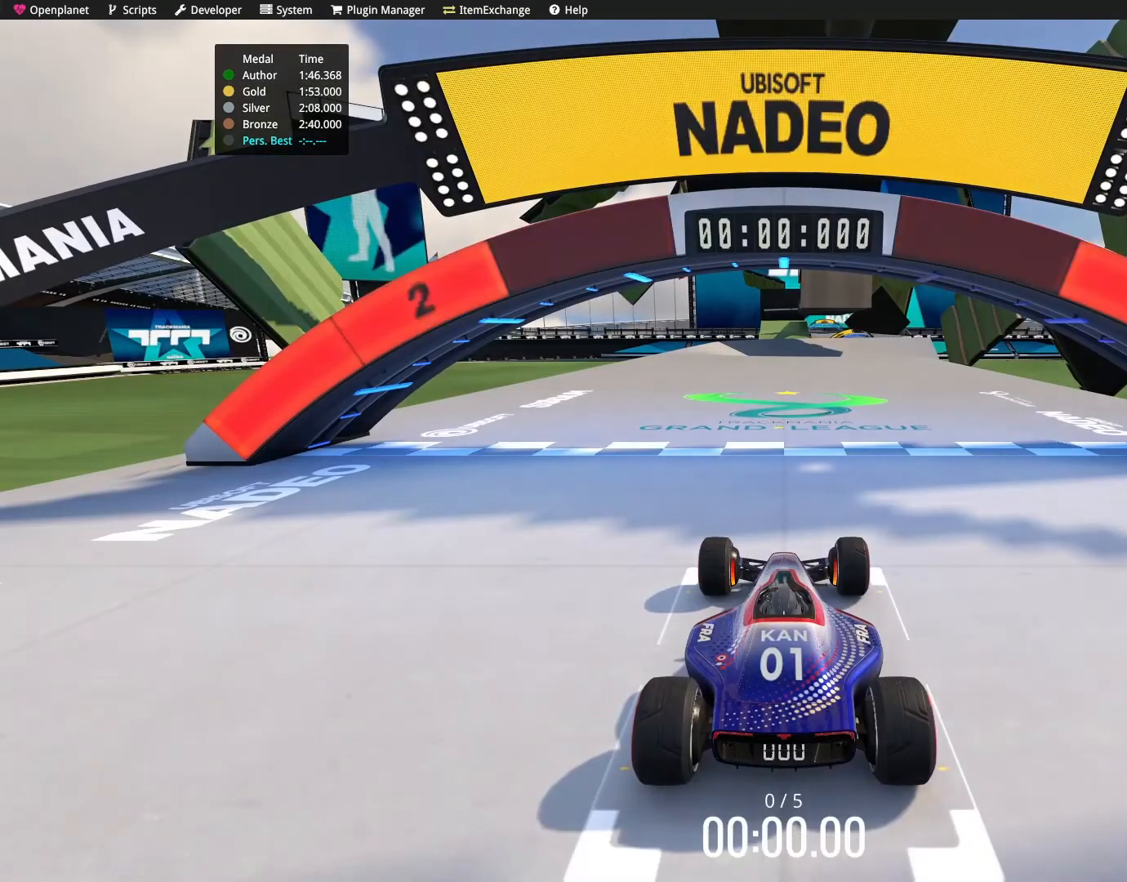
Gameplay with keyboard; each line is a JSON object with the keys held at the frame after it. "events" lists presses ("down") and releases ("up") of "down", "left", "right" and "up" between this image and that frame as [ms after this image, input, new state], when the widget could be followed in between. No other keys are recorded. Mouse input is not recorded.
{"keys": [], "events": []}
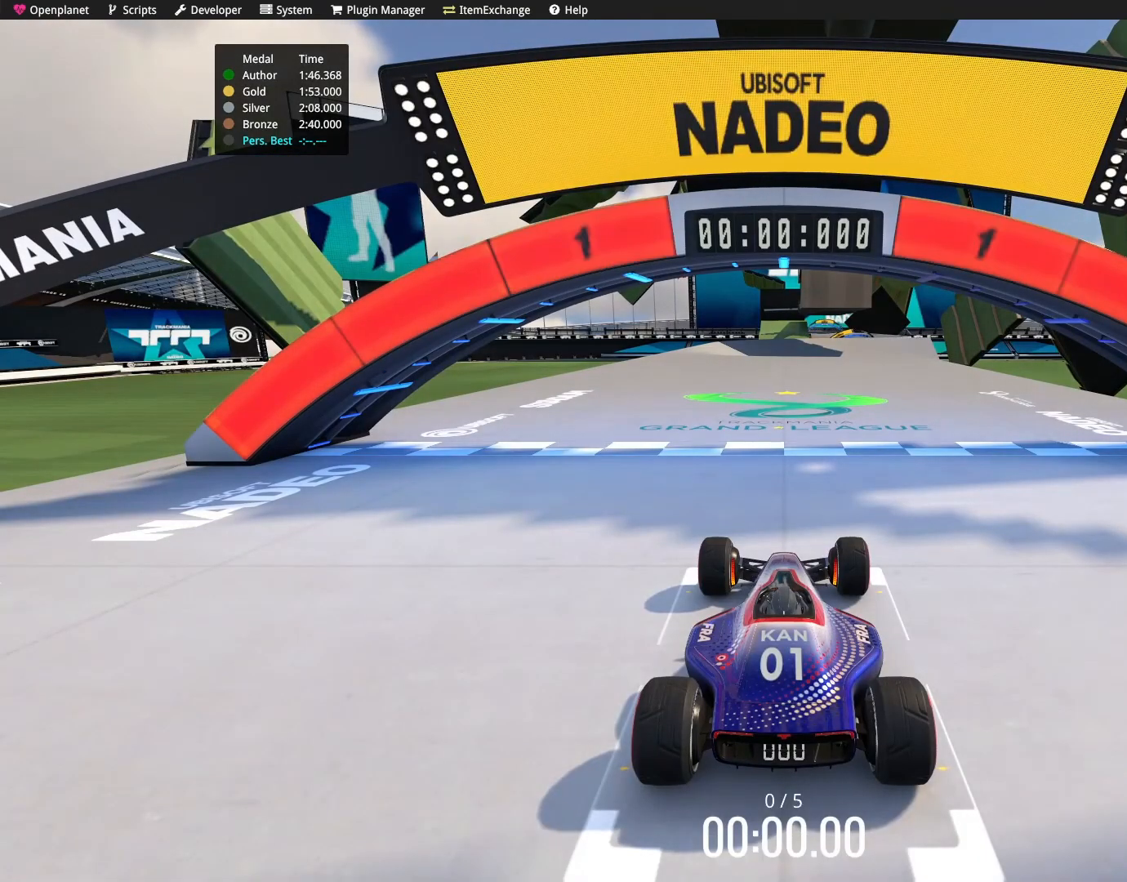
{"keys": ["up"], "events": [[200, "up", "down"]]}
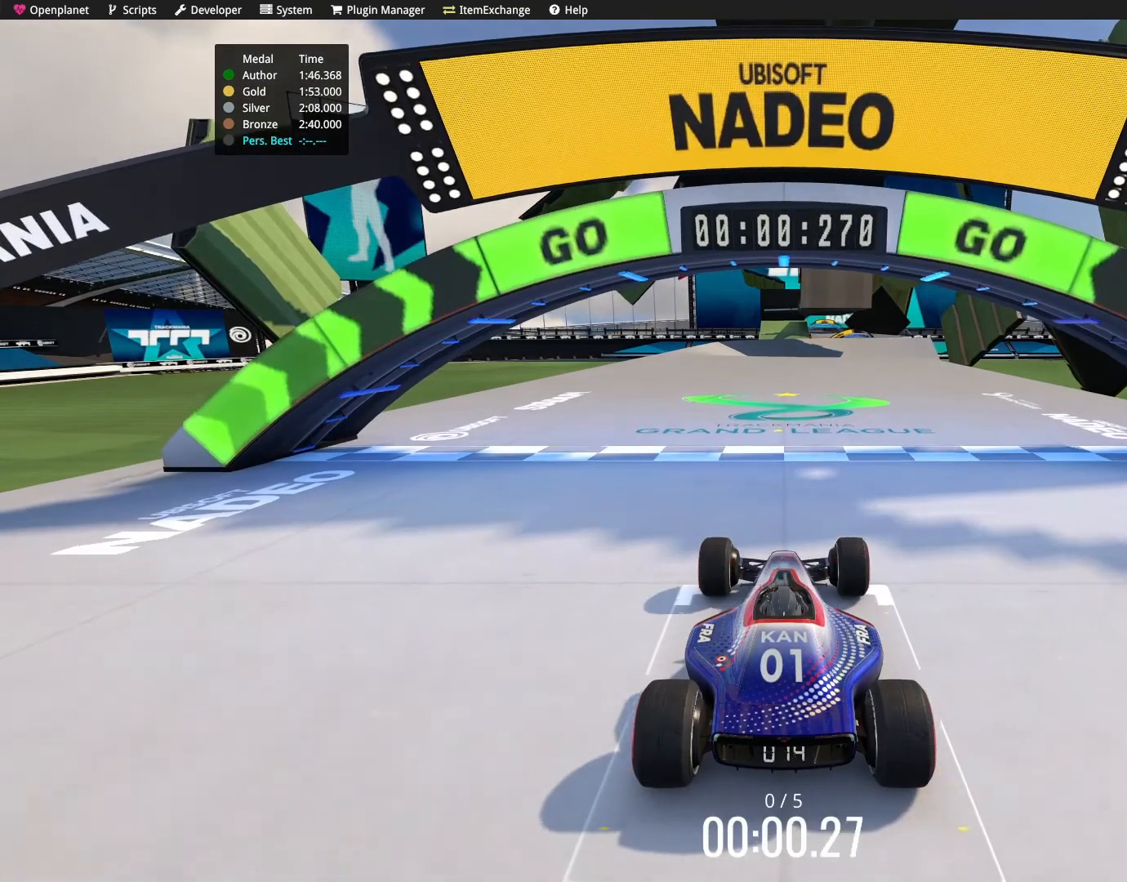
{"keys": ["up"], "events": []}
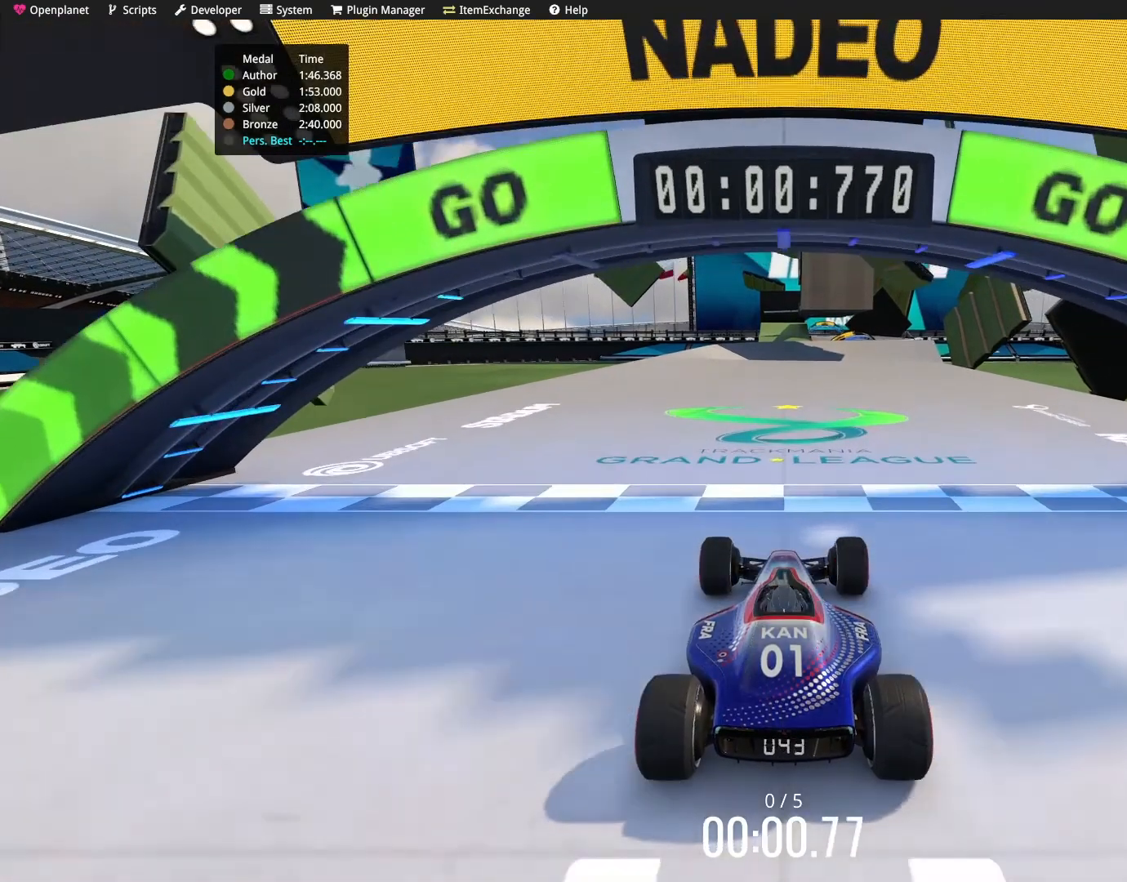
{"keys": ["left", "up"], "events": [[367, "left", "down"]]}
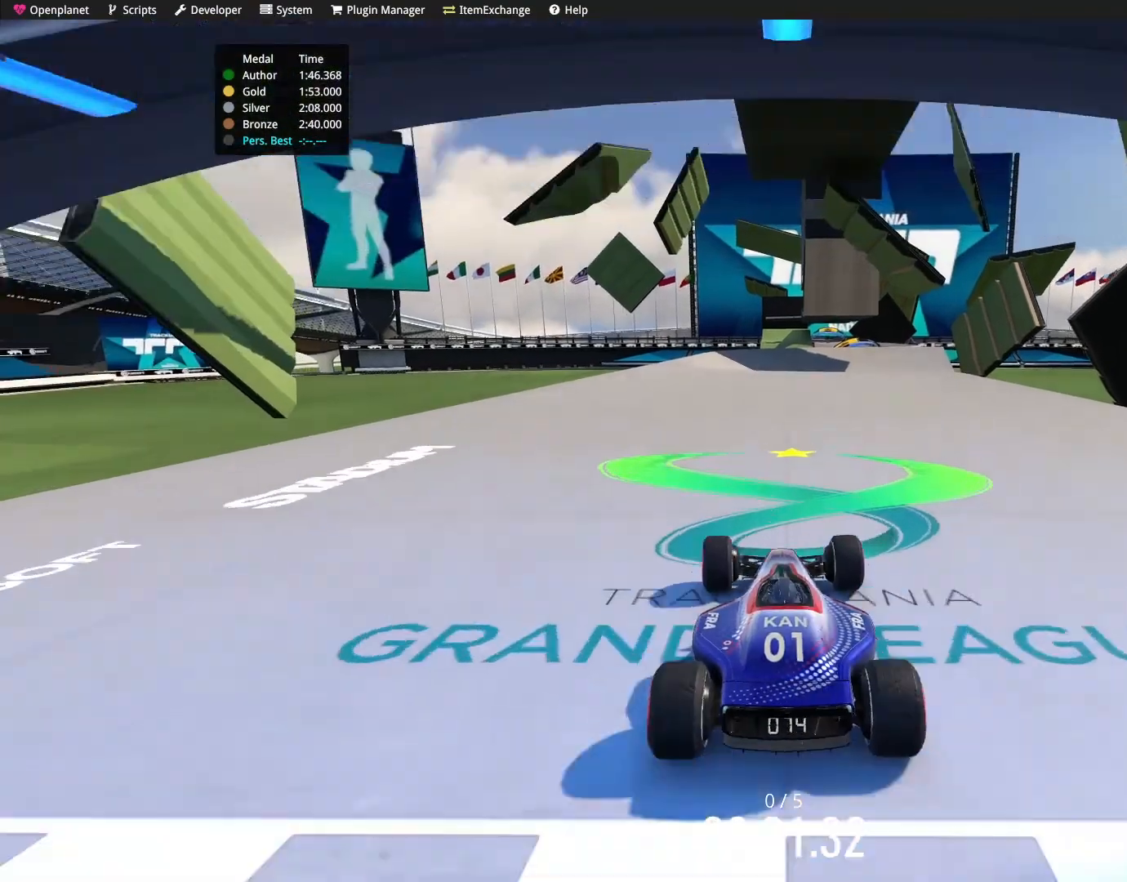
{"keys": ["up"], "events": [[67, "left", "up"]]}
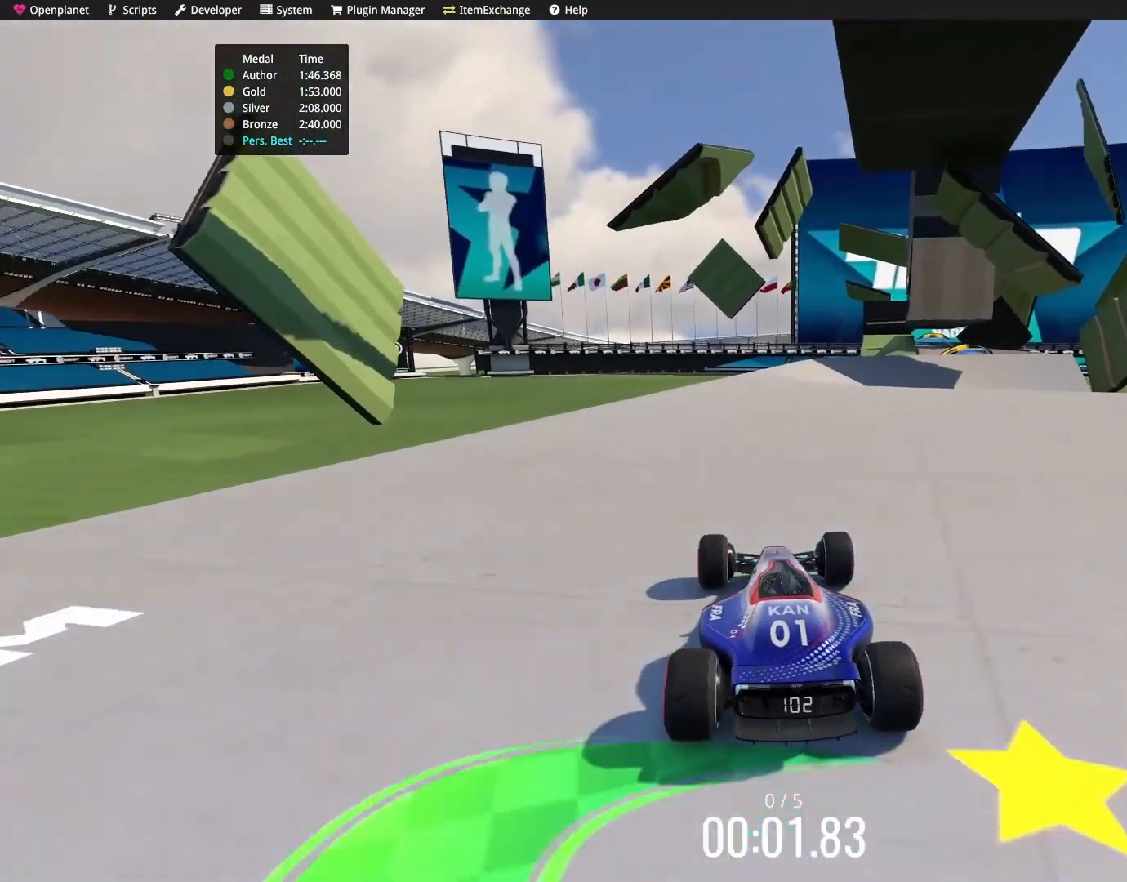
{"keys": ["up"], "events": [[434, "right", "down"], [500, "right", "up"]]}
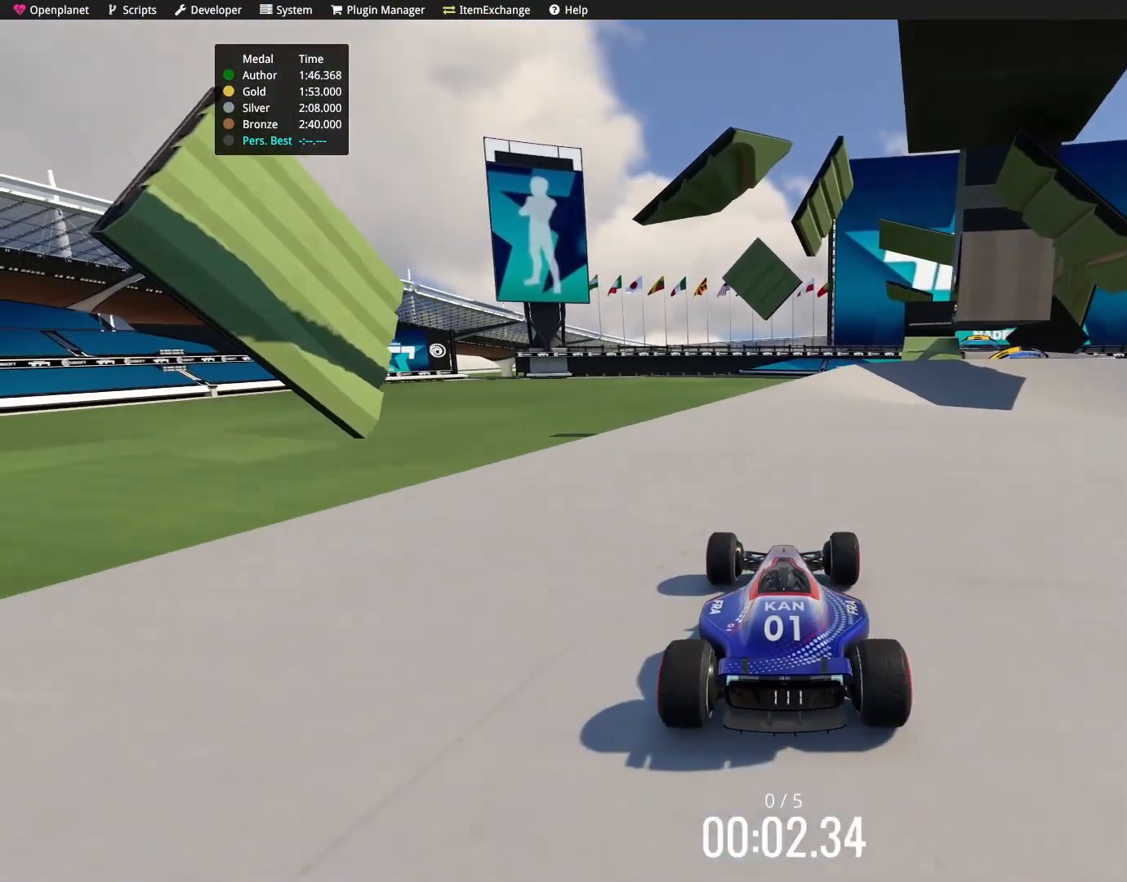
{"keys": ["up"], "events": []}
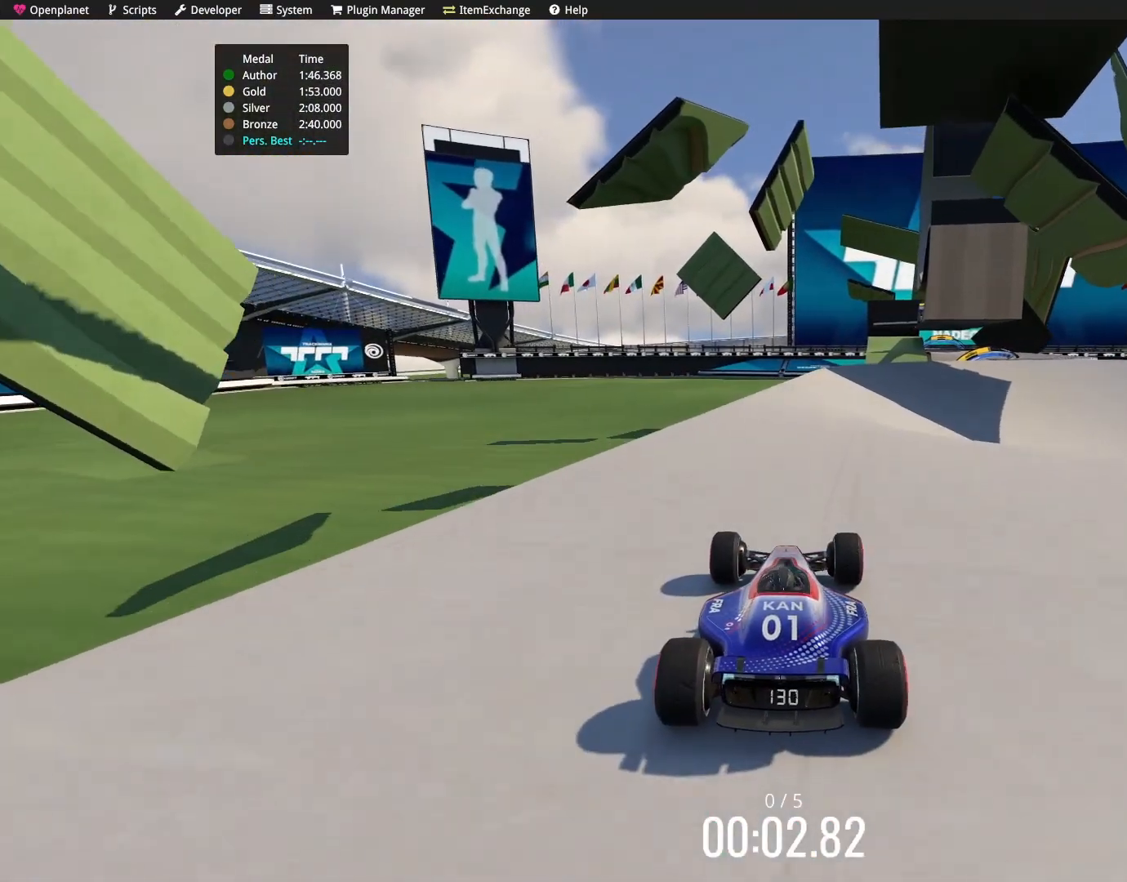
{"keys": ["up"], "events": [[100, "right", "down"], [167, "right", "up"], [333, "right", "down"], [400, "right", "up"]]}
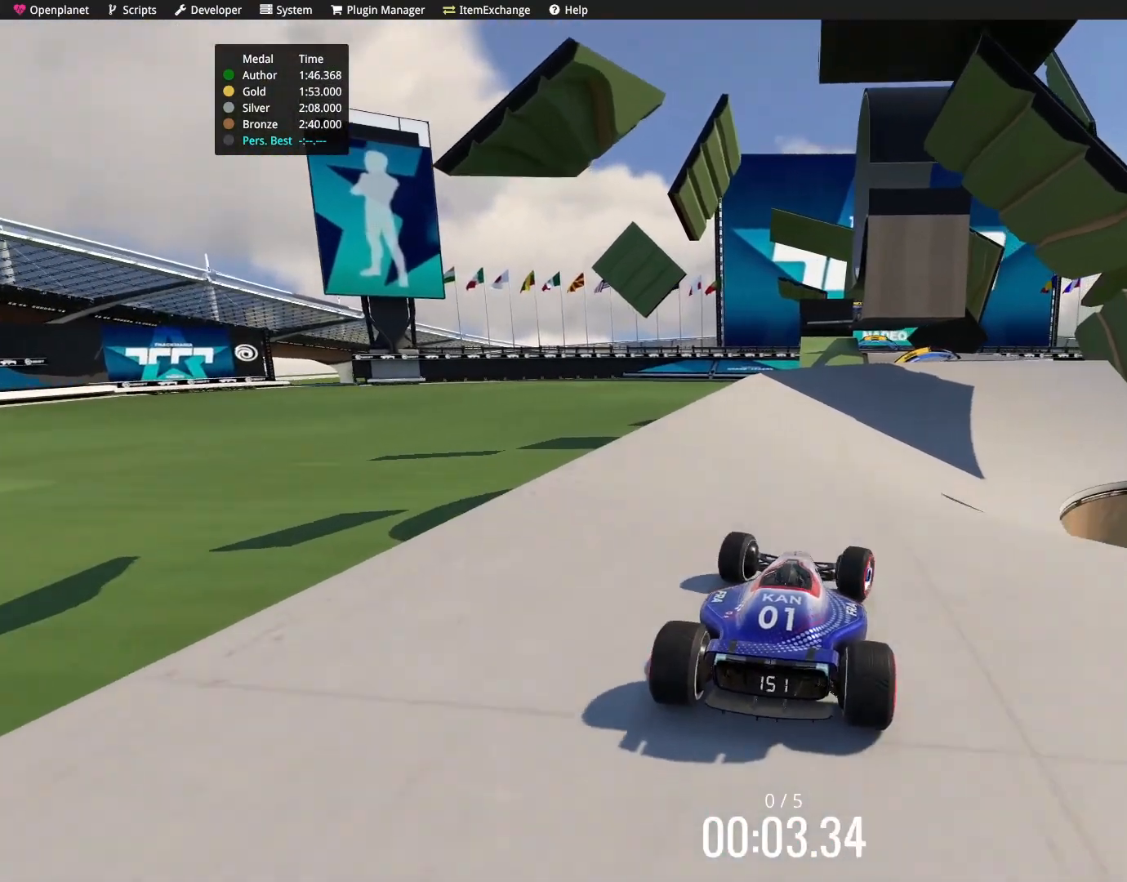
{"keys": ["up"], "events": [[100, "right", "down"], [200, "right", "up"]]}
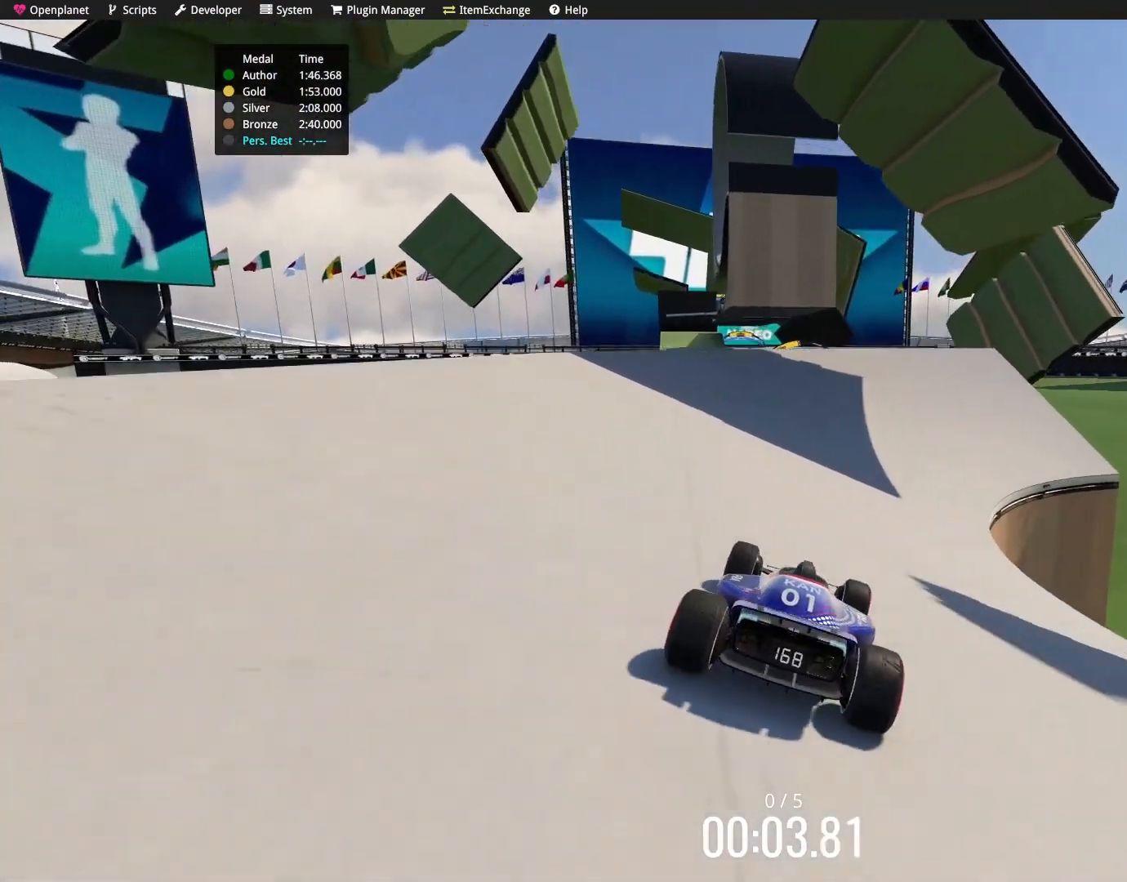
{"keys": ["left", "up"], "events": [[501, "left", "down"]]}
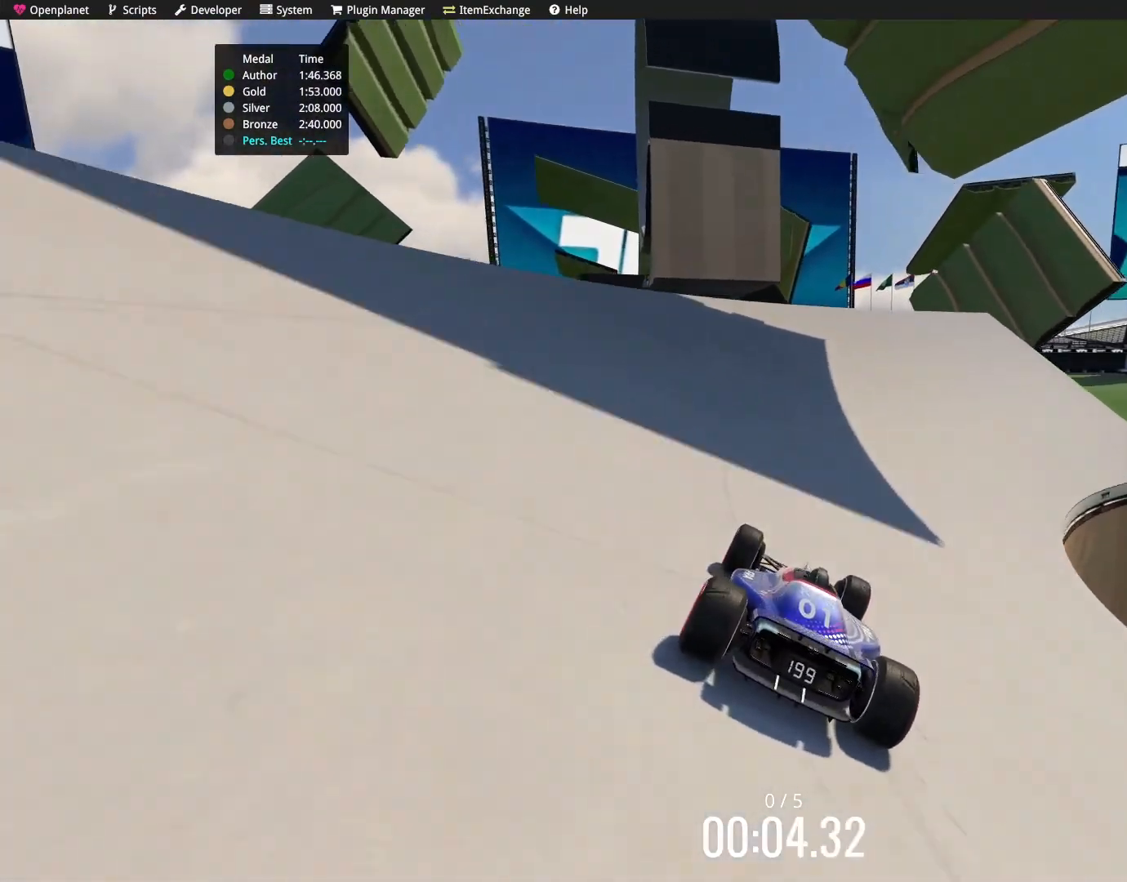
{"keys": ["up"], "events": [[100, "left", "up"], [300, "left", "down"], [400, "left", "up"]]}
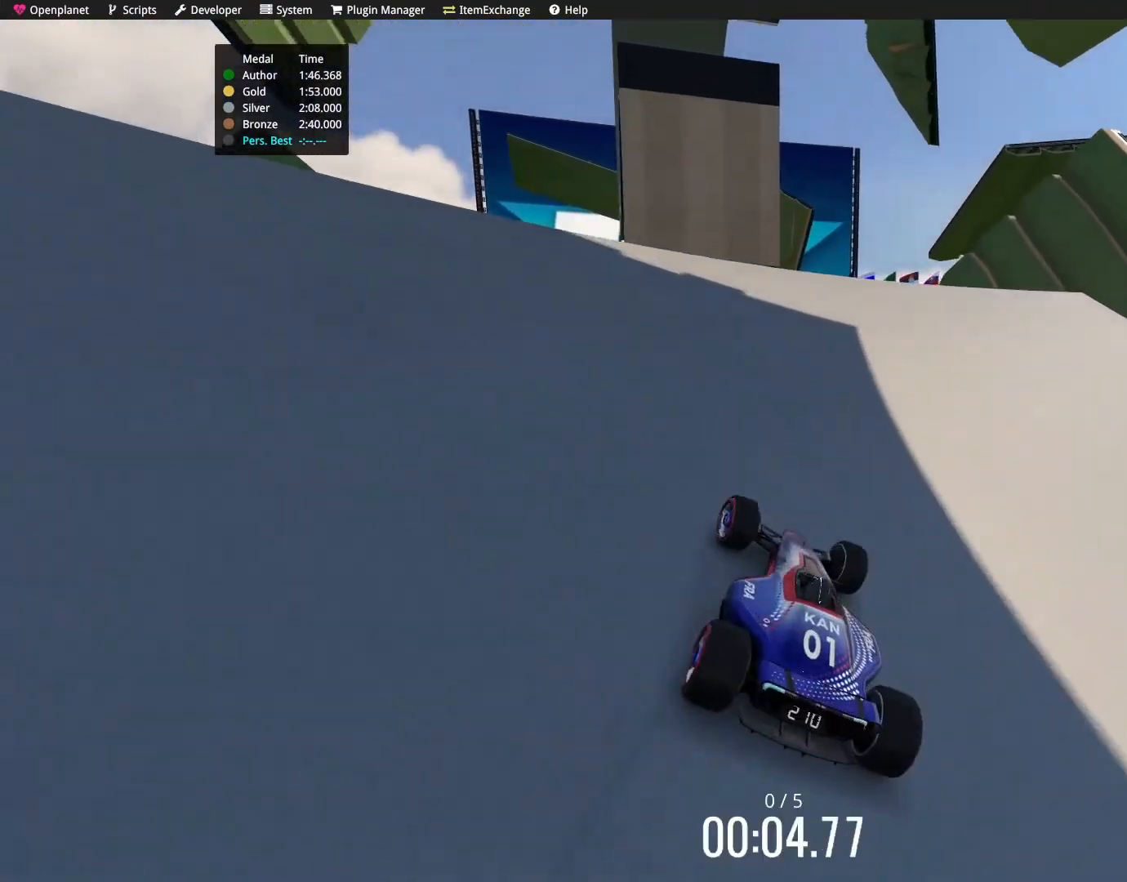
{"keys": ["up"], "events": [[67, "left", "down"], [201, "left", "up"]]}
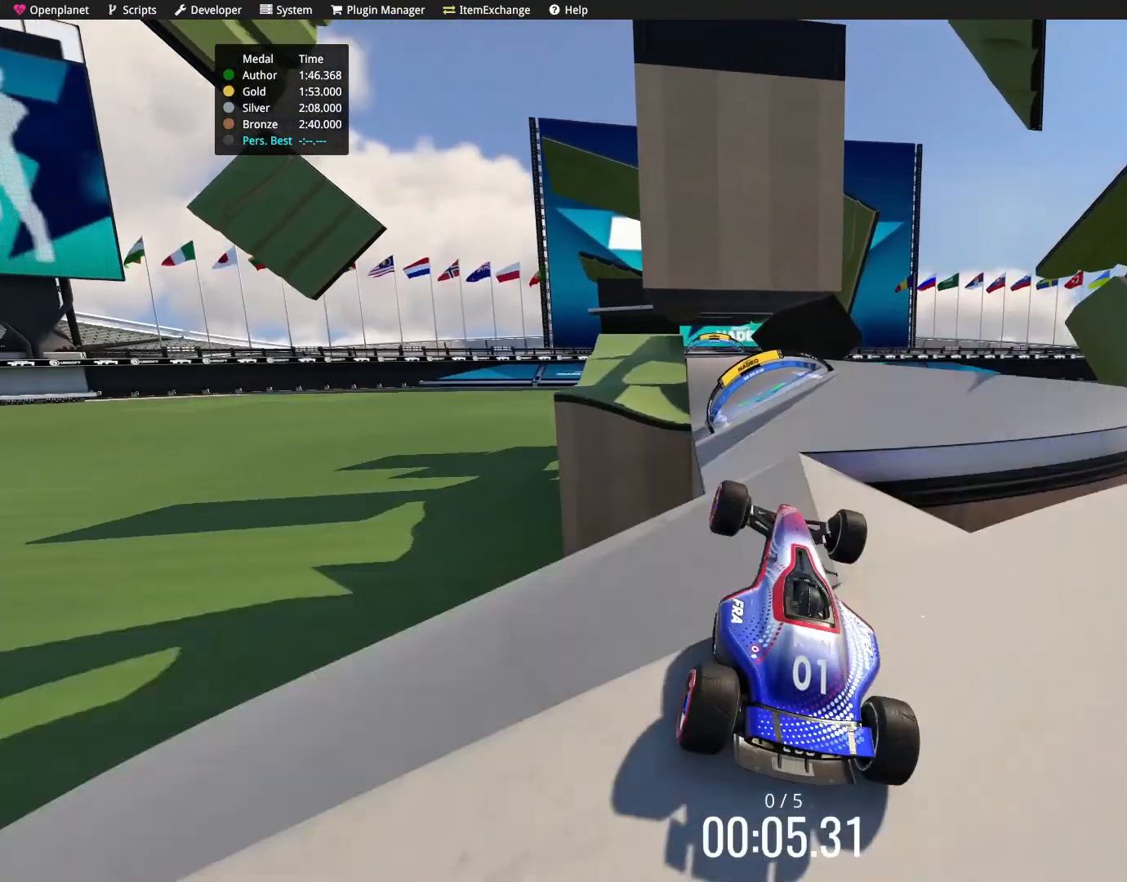
{"keys": ["up"], "events": []}
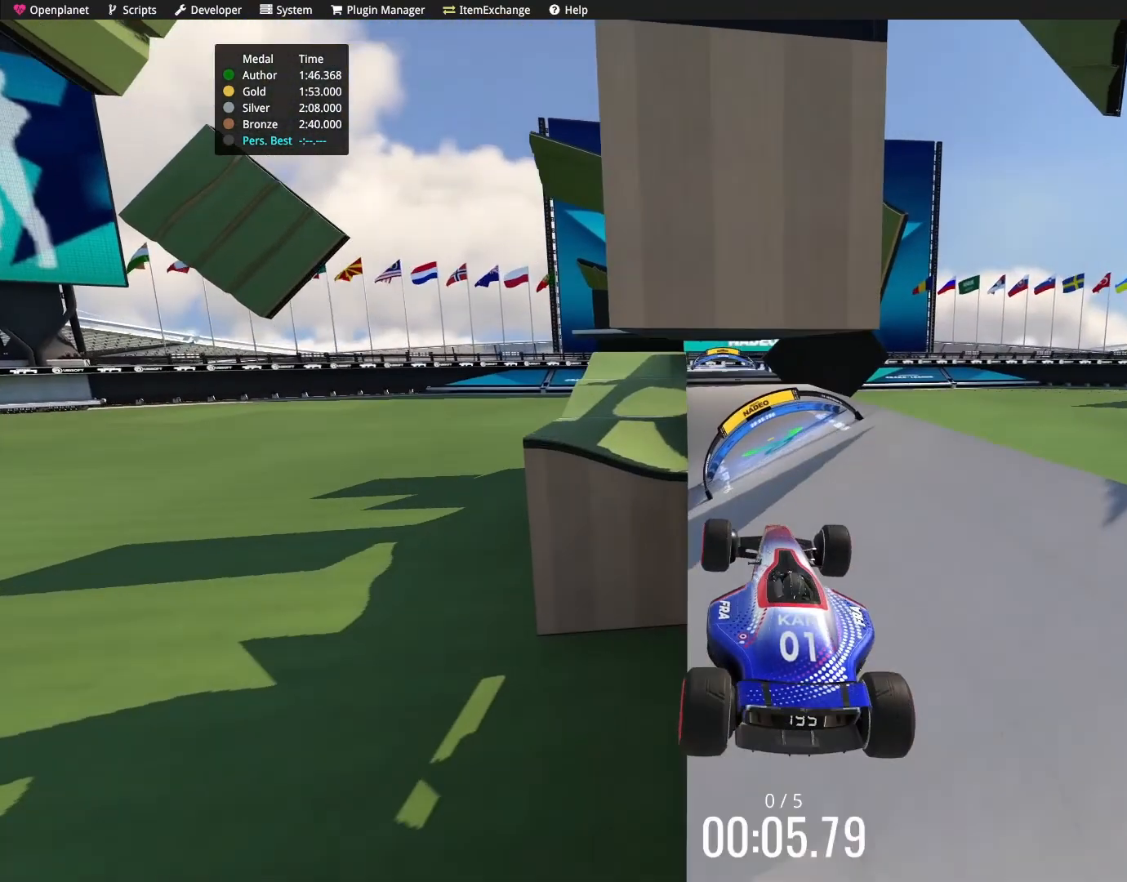
{"keys": ["up"], "events": []}
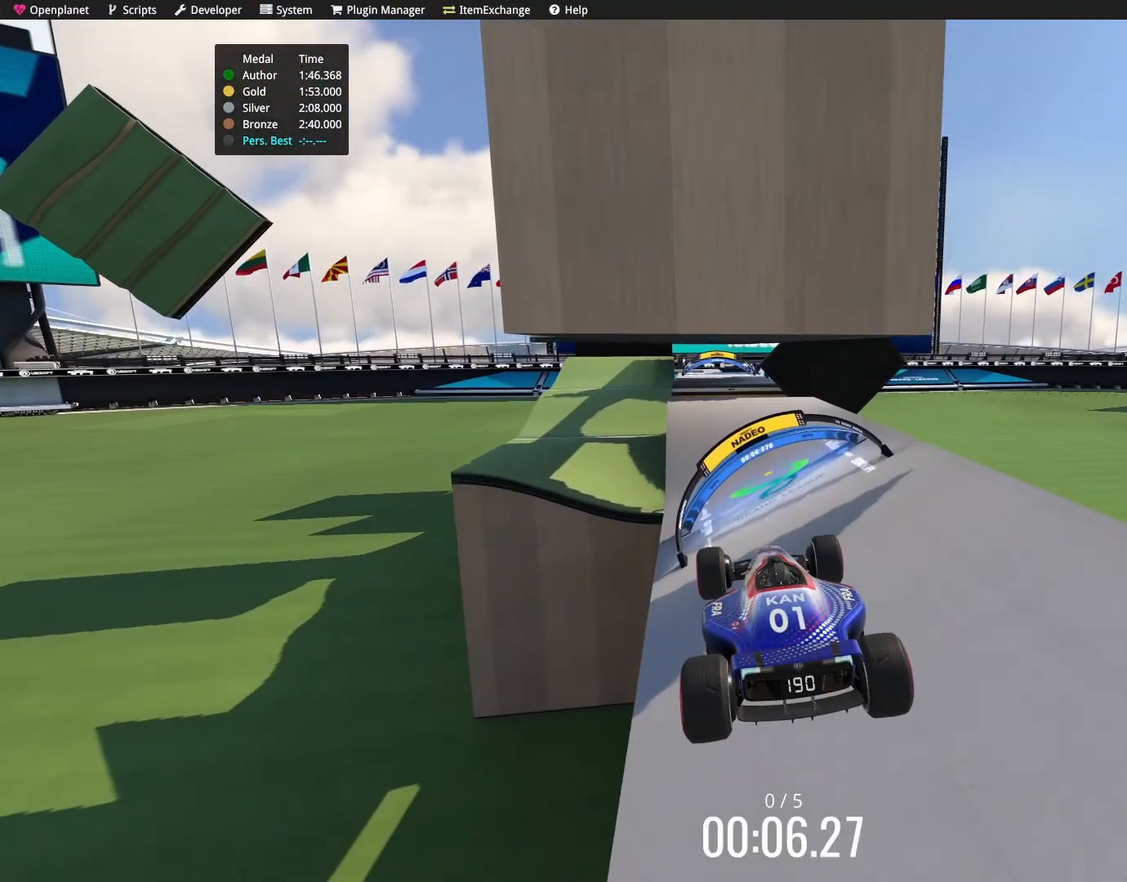
{"keys": ["up"], "events": []}
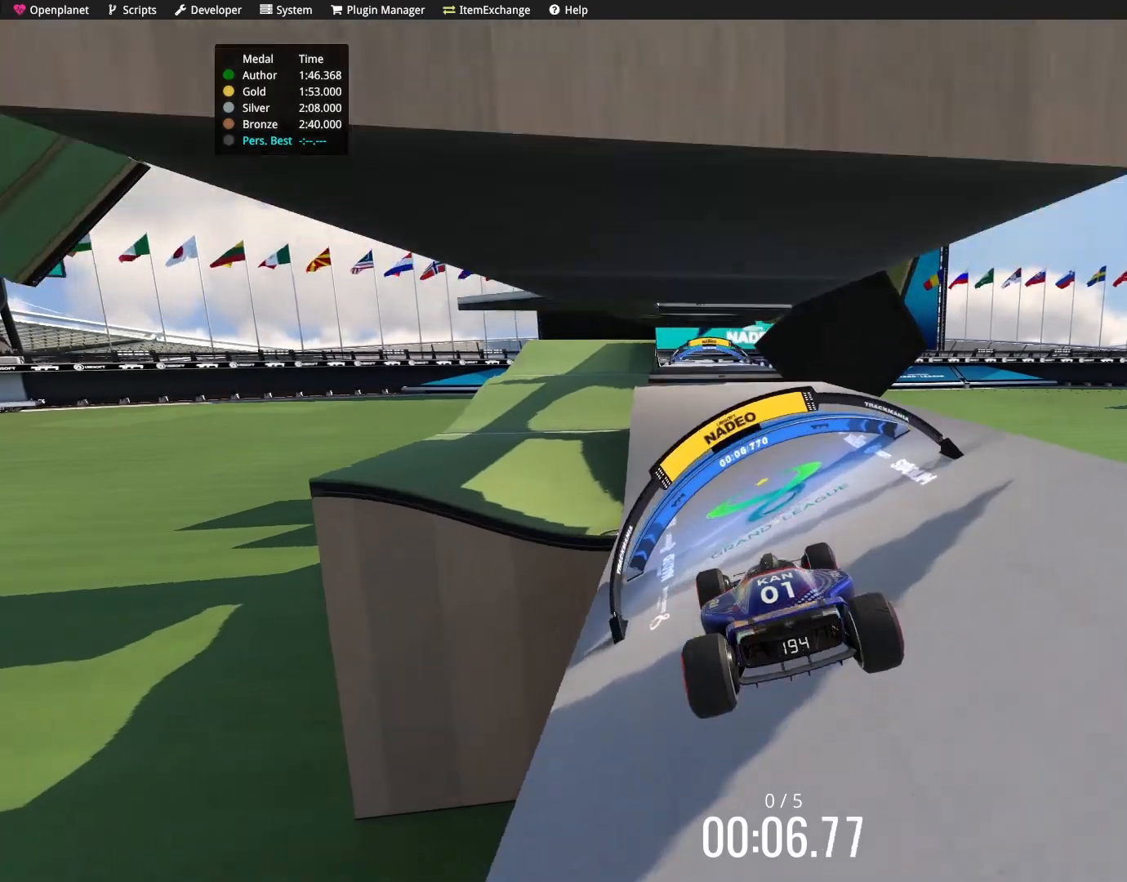
{"keys": ["right", "up"], "events": [[167, "right", "down"], [401, "right", "up"], [501, "right", "down"]]}
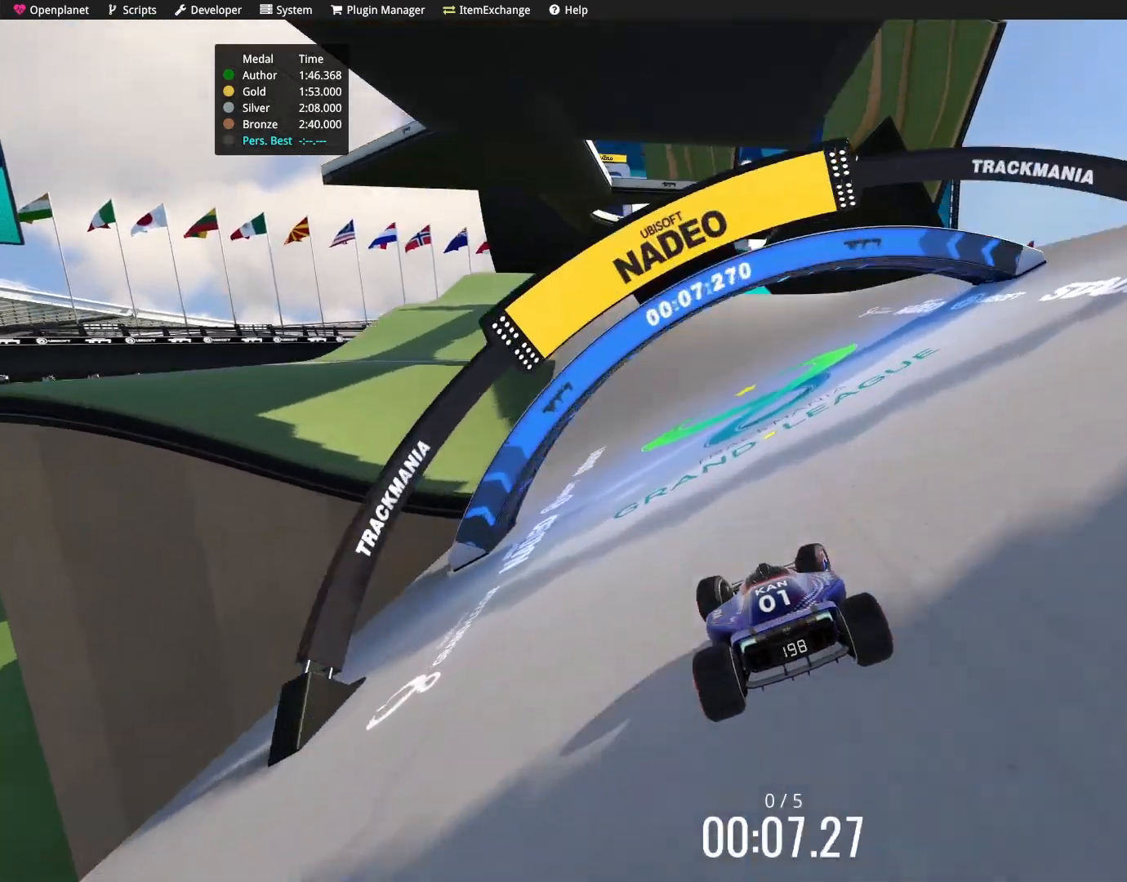
{"keys": ["up"], "events": [[133, "right", "up"], [434, "right", "down"], [500, "right", "up"]]}
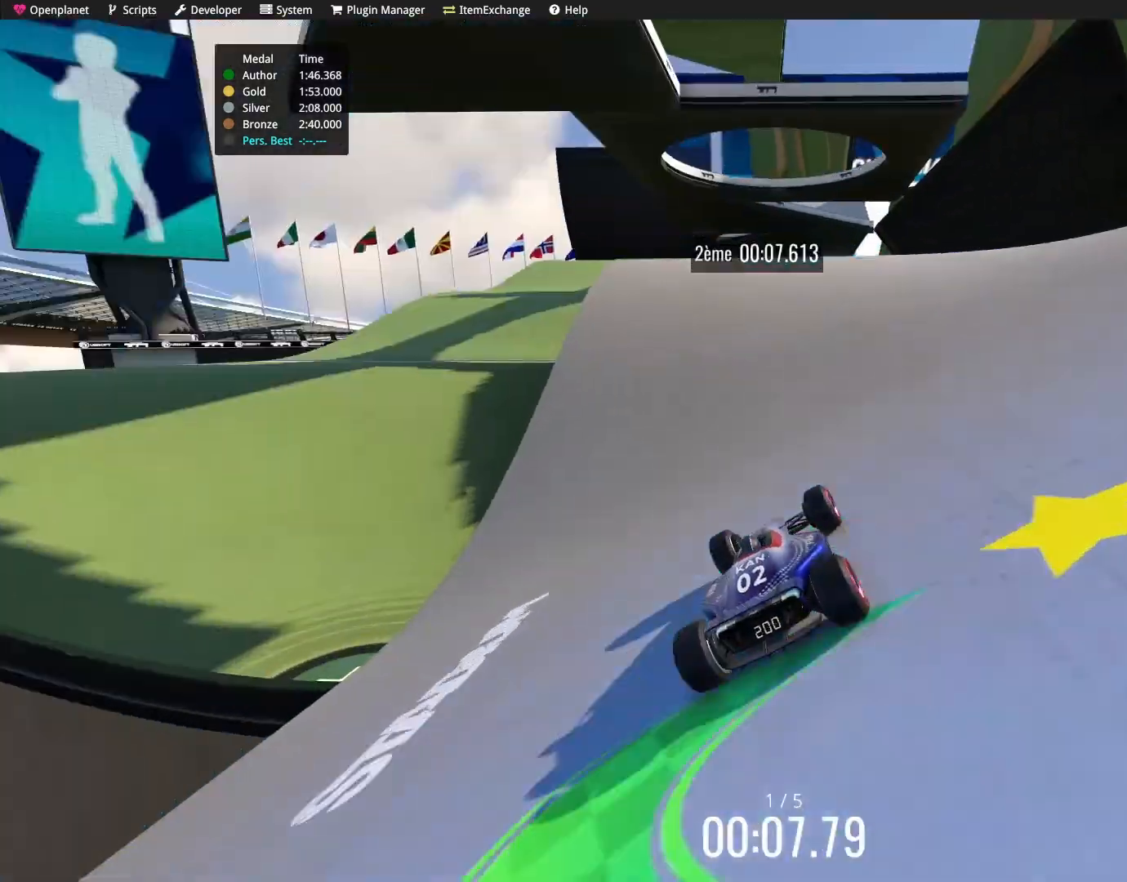
{"keys": ["up"], "events": [[468, "right", "down"], [501, "right", "up"]]}
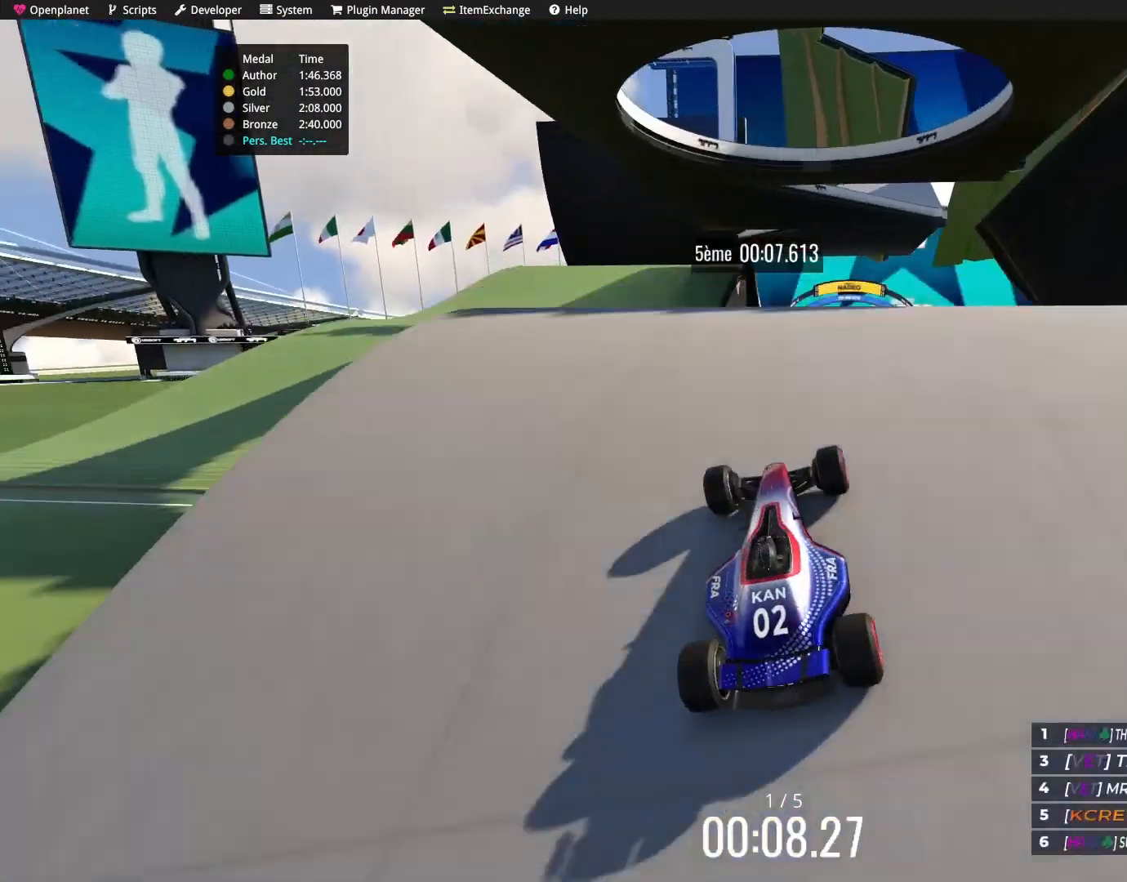
{"keys": ["up"], "events": []}
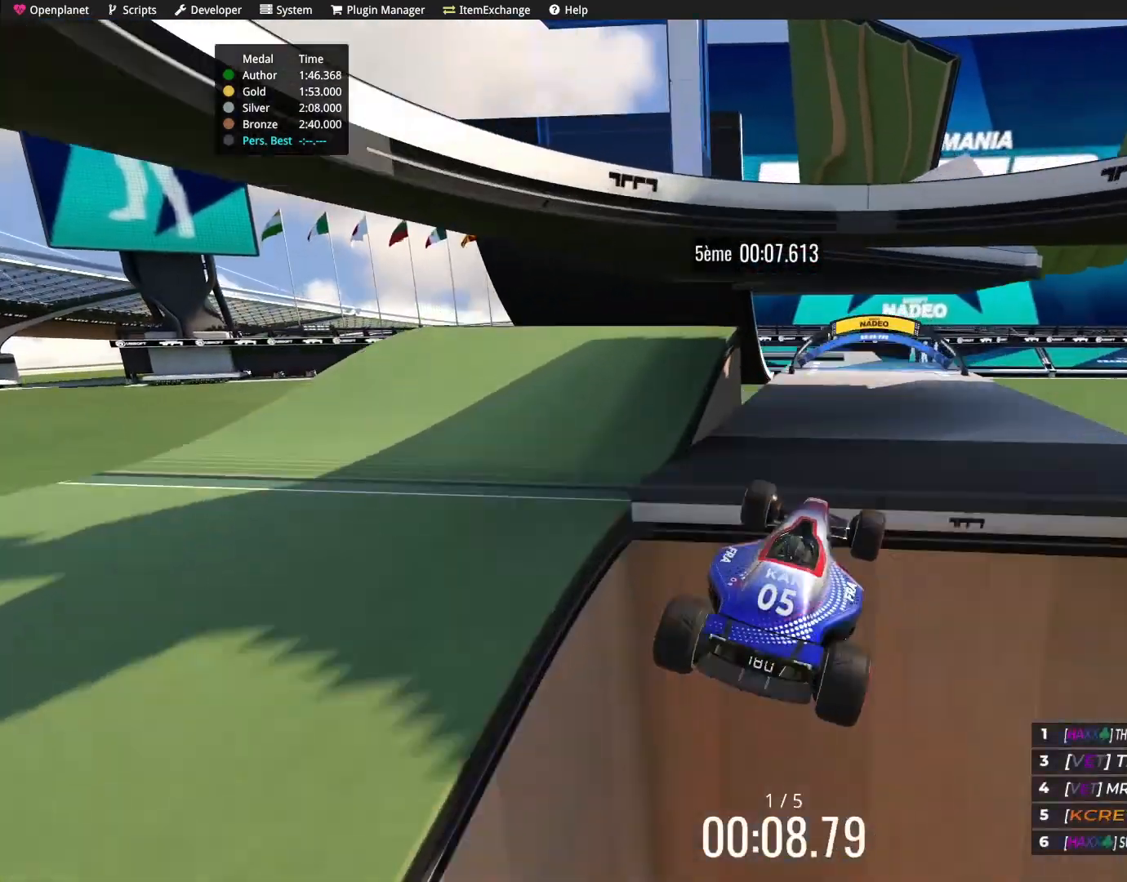
{"keys": ["up"], "events": [[67, "down", "down"], [134, "down", "up"]]}
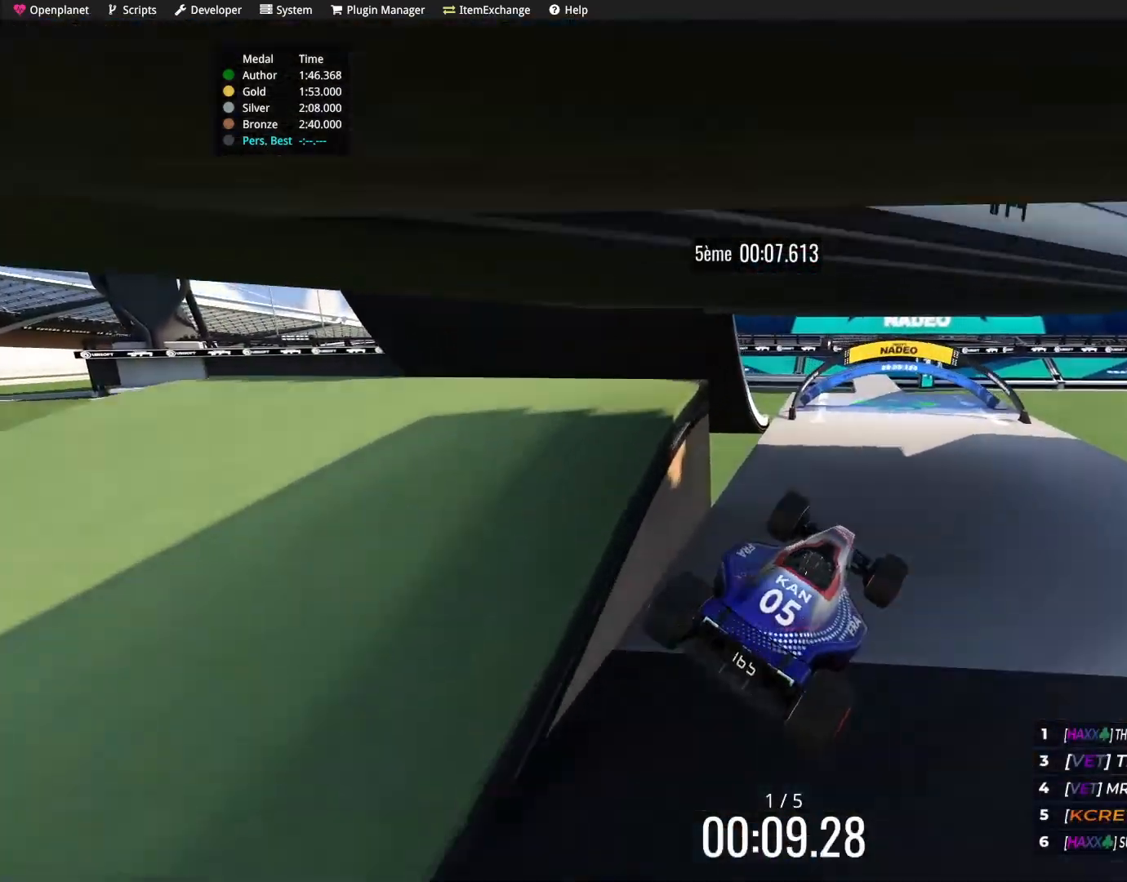
{"keys": ["up"], "events": [[334, "left", "down"], [467, "left", "up"]]}
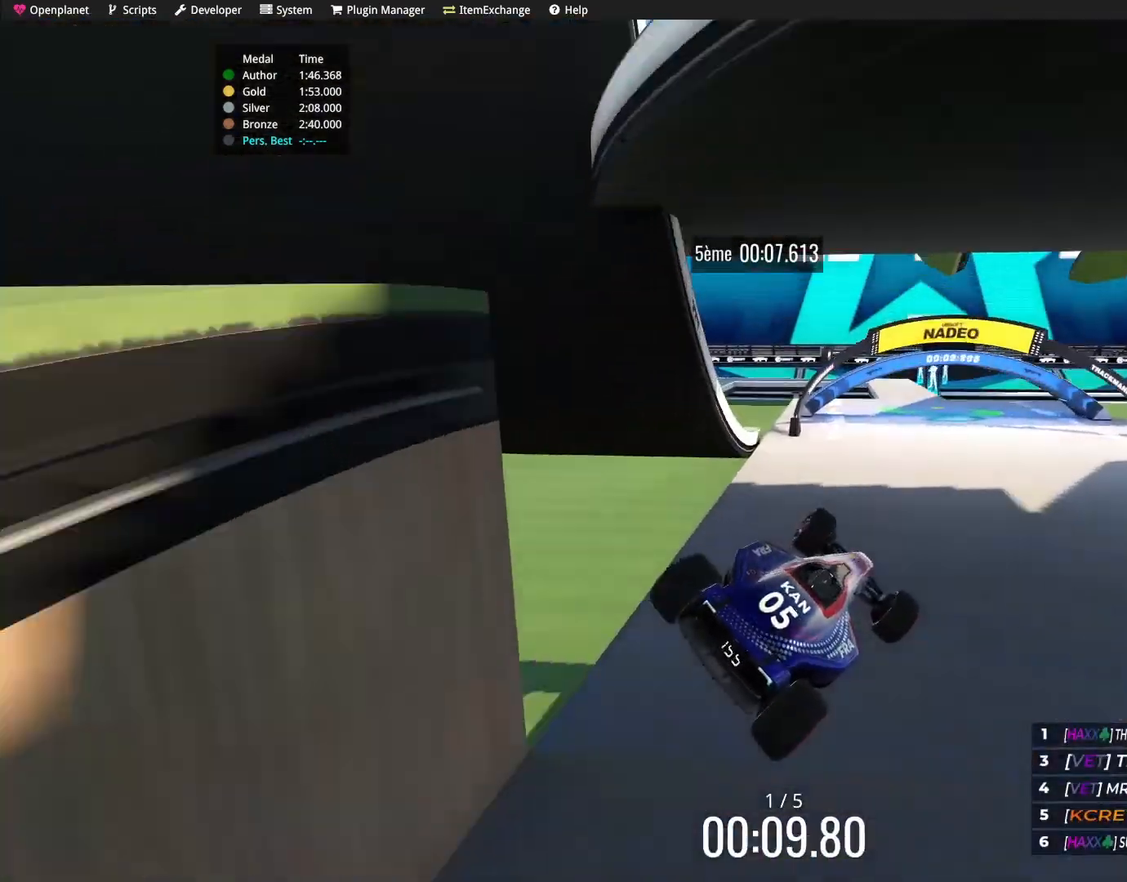
{"keys": ["up"], "events": []}
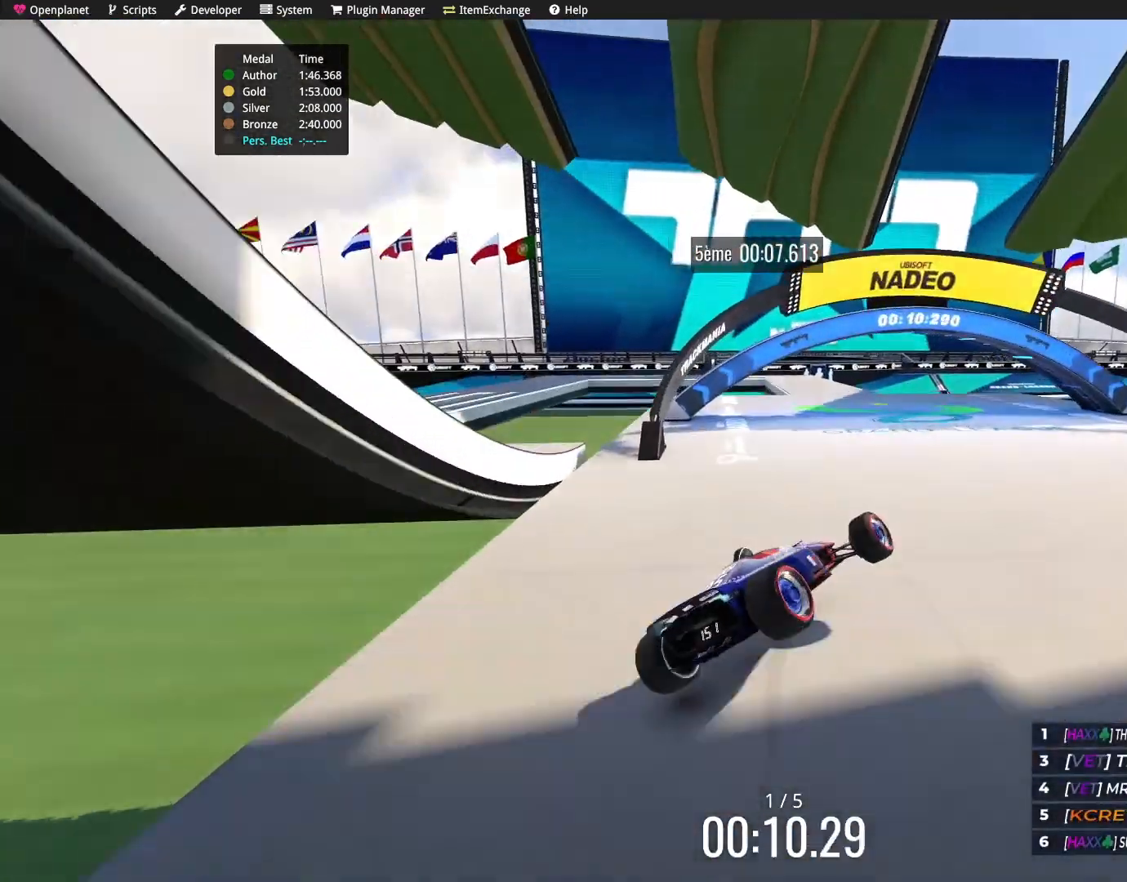
{"keys": ["left", "up"], "events": [[200, "left", "down"]]}
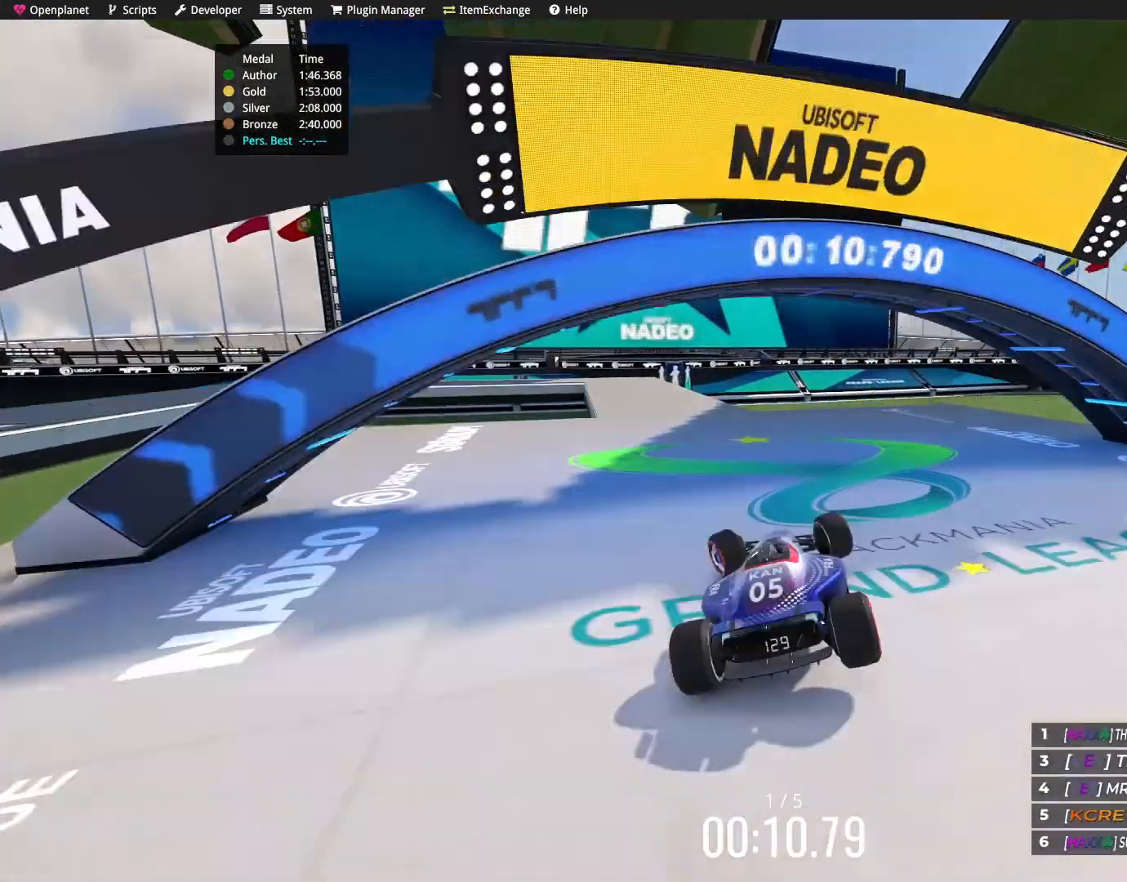
{"keys": ["right"], "events": [[134, "up", "up"], [267, "left", "up"], [401, "right", "down"]]}
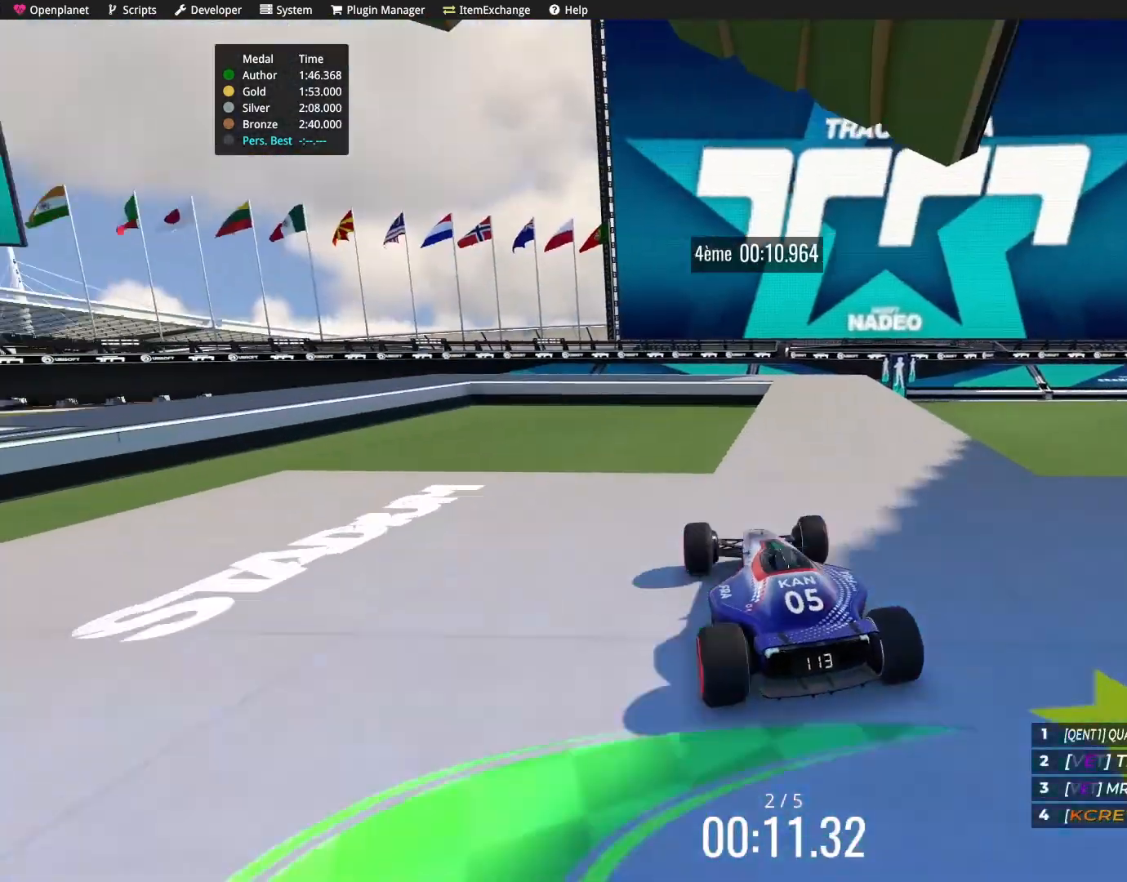
{"keys": ["left"], "events": [[400, "right", "up"], [500, "left", "down"]]}
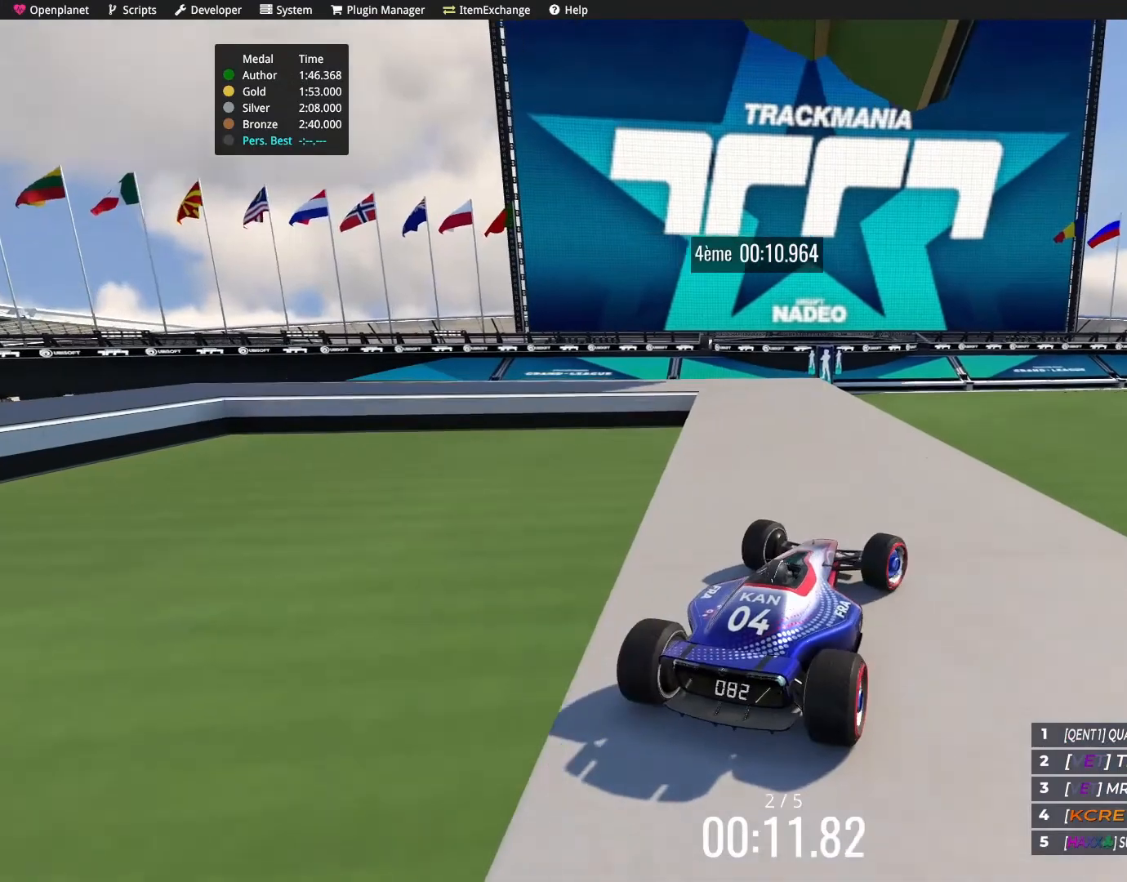
{"keys": [], "events": [[134, "up", "down"], [367, "left", "up"], [367, "up", "up"]]}
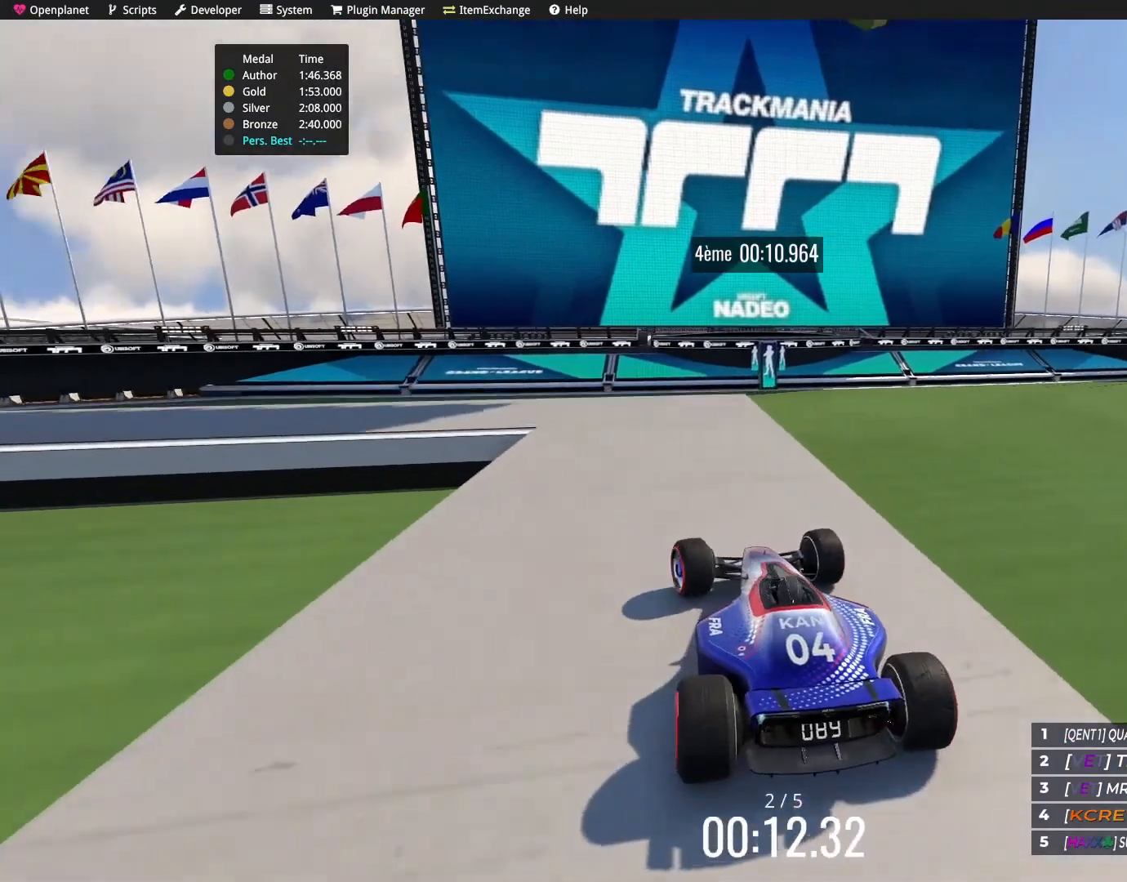
{"keys": ["left", "up"], "events": [[133, "left", "down"], [334, "left", "up"], [434, "up", "down"], [467, "left", "down"]]}
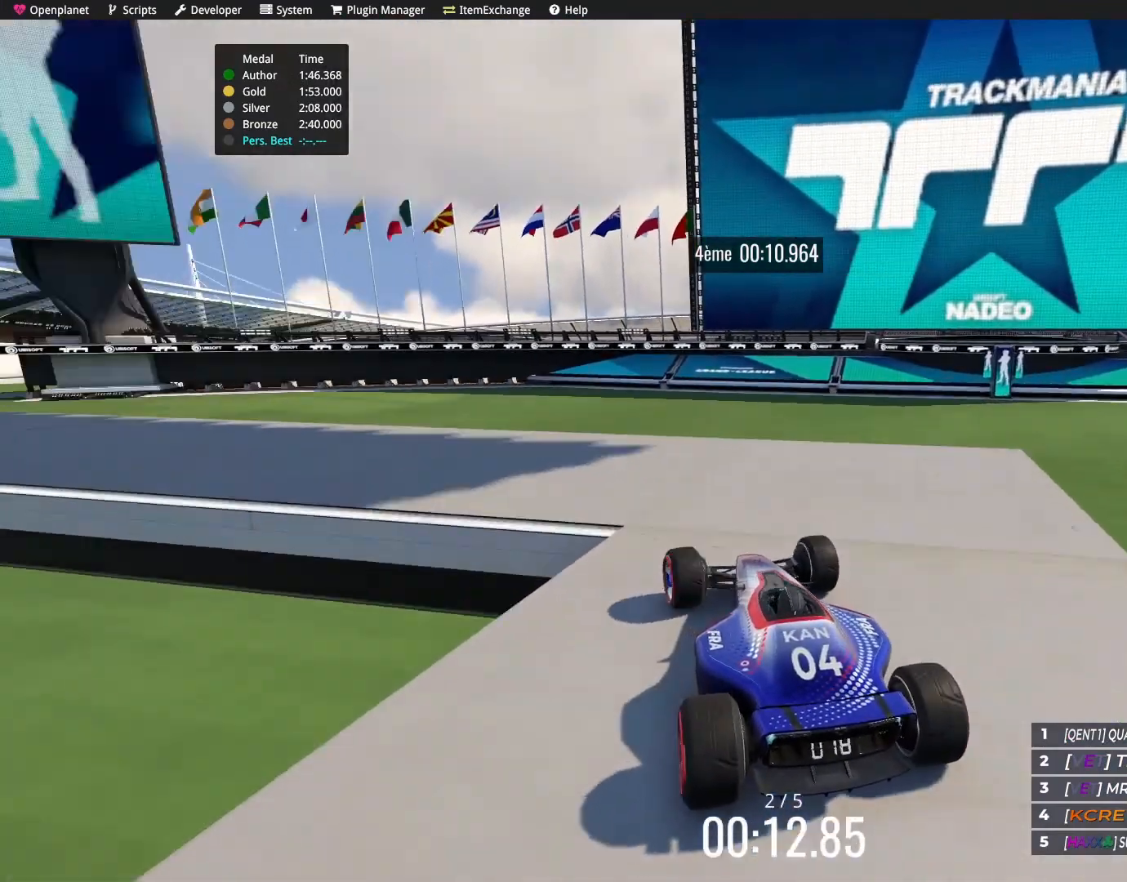
{"keys": ["left"]}
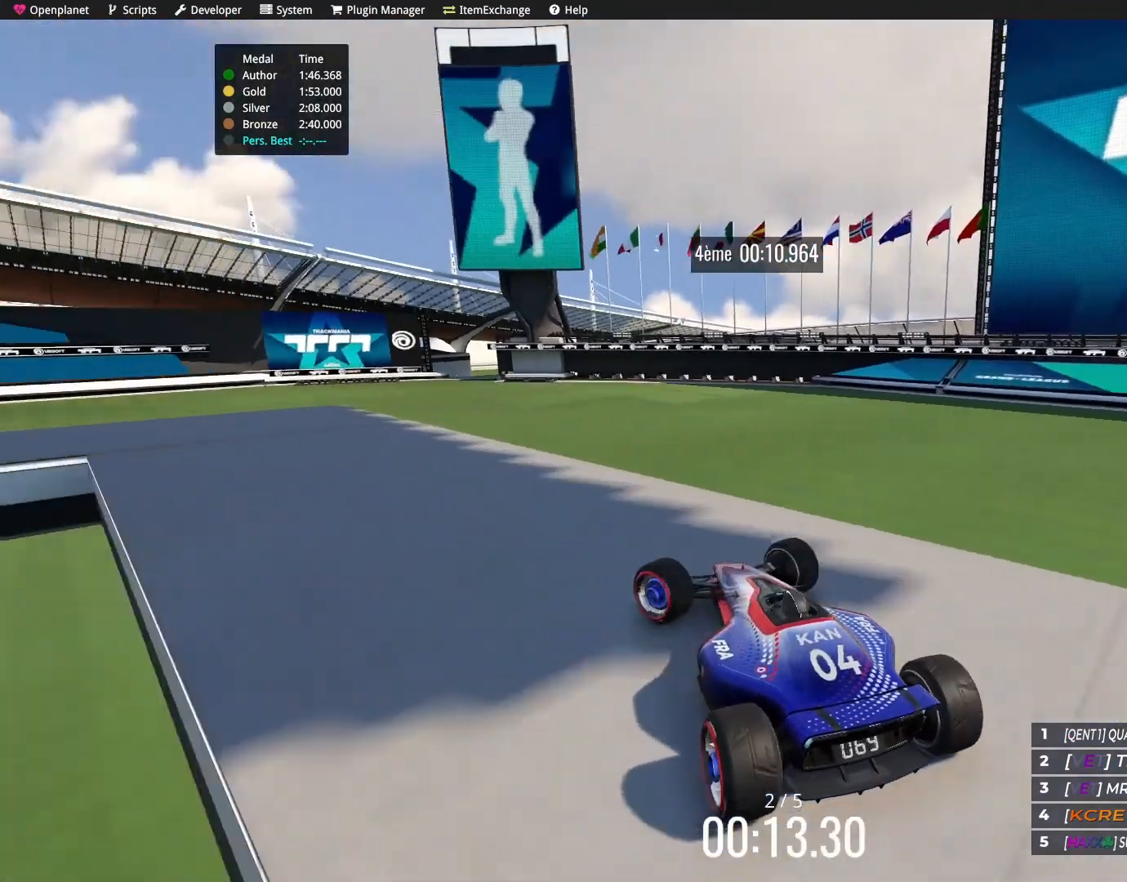
{"keys": [], "events": [[100, "up", "down"], [133, "left", "up"], [300, "up", "up"]]}
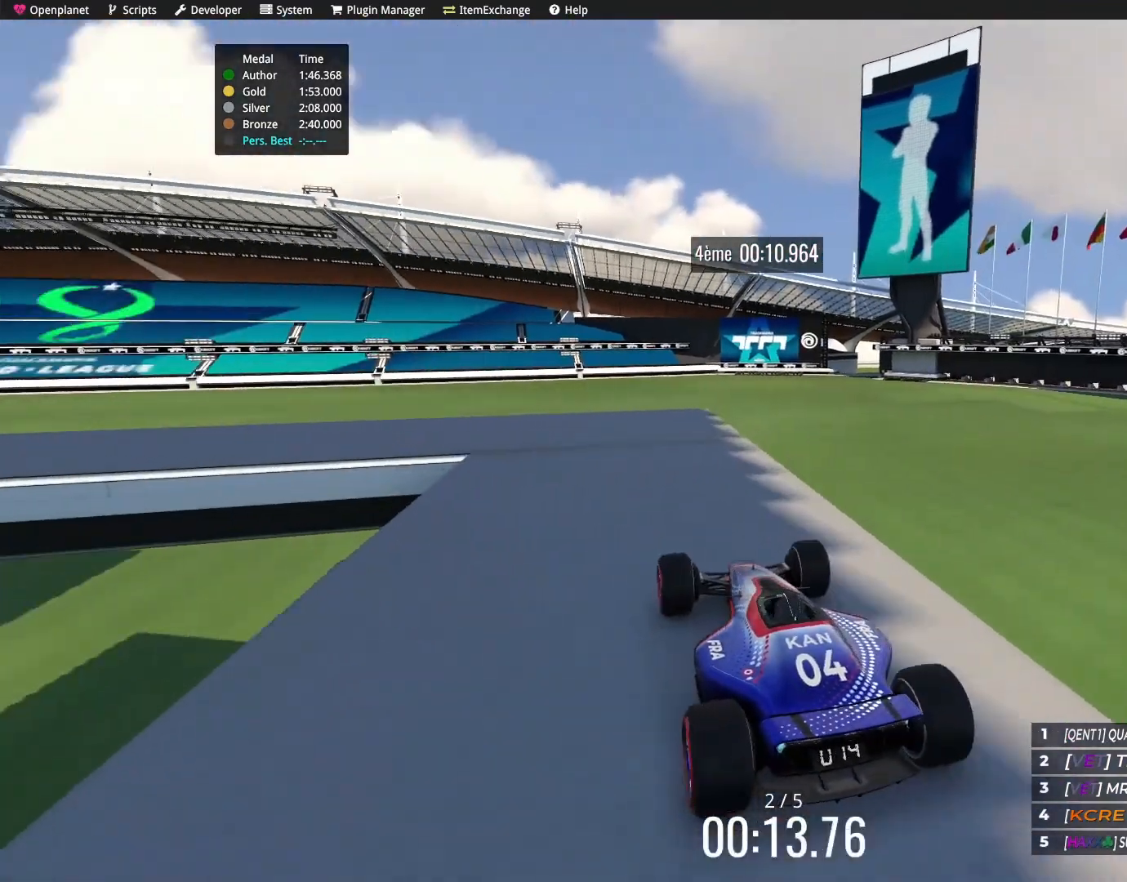
{"keys": ["left", "up"], "events": [[101, "left", "down"], [267, "left", "up"], [334, "up", "down"], [401, "left", "down"]]}
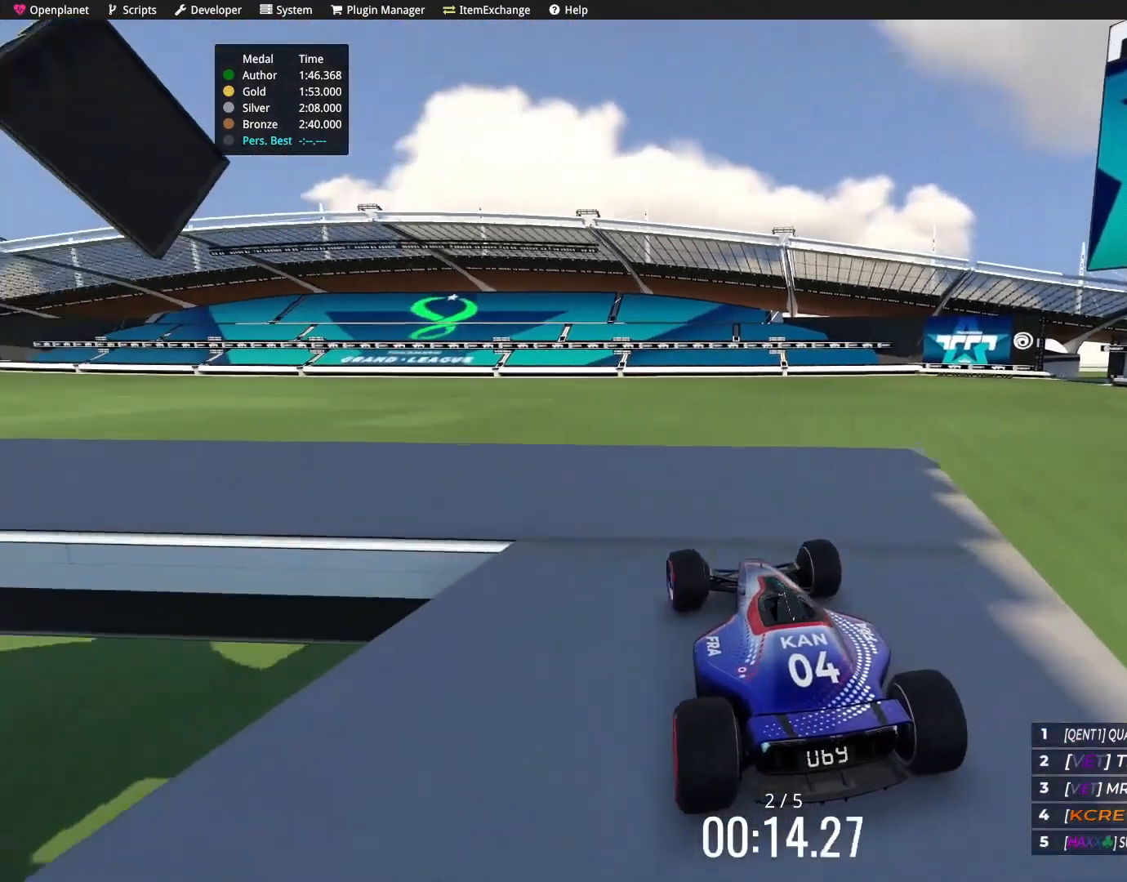
{"keys": ["left"], "events": [[200, "up", "up"]]}